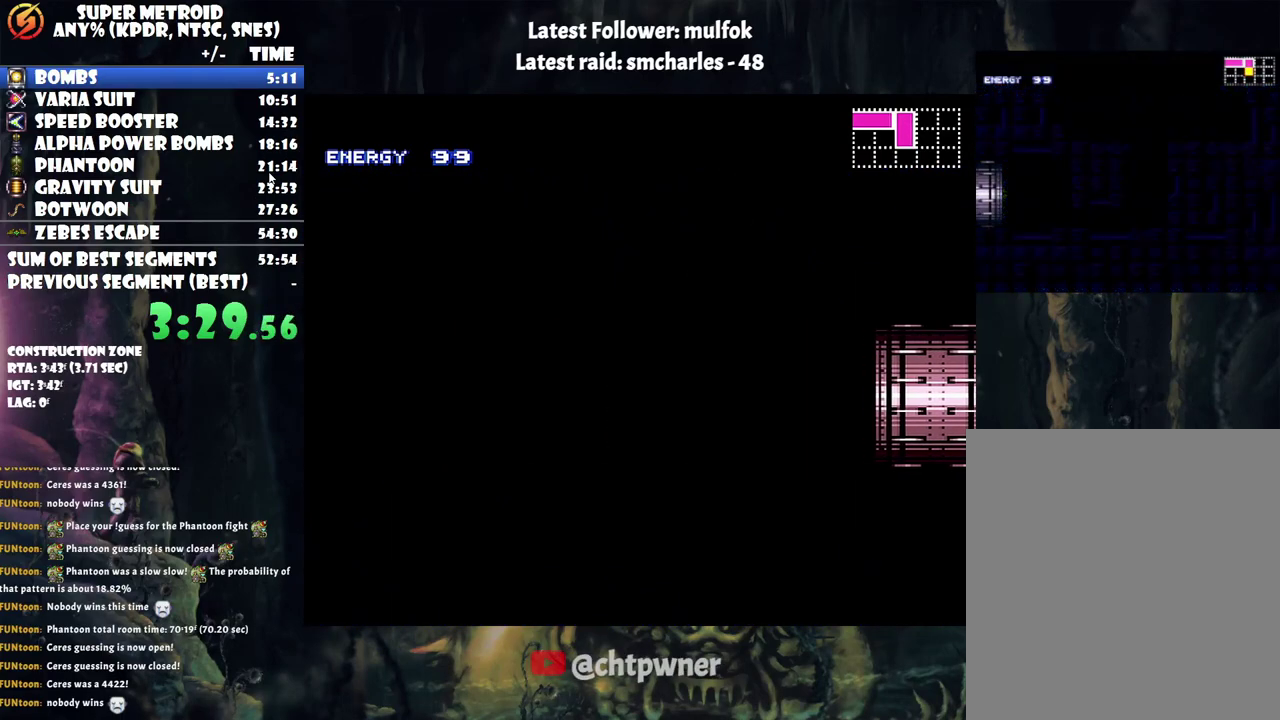
Gameplay with a controller (Nintendo layout); each line is a JSON object with the inputs held at the frame after it. "events" lists button and stick changes between this image and that frame as [ms after this image, input, new state], when the widget could be followed in between. Not read: L3 R3.
{"buttons": ["A", "DPAD_LEFT"], "events": []}
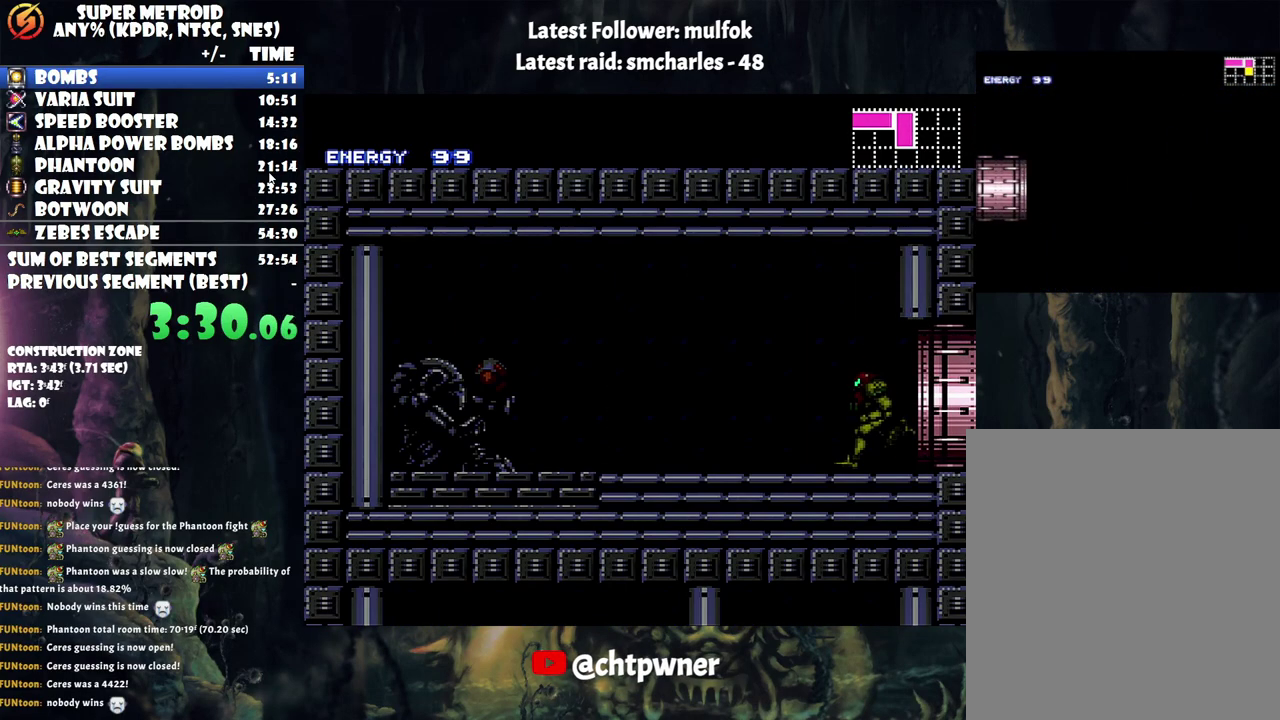
{"buttons": ["A", "Y", "DPAD_LEFT"], "events": [[333, "DPAD_UP", "down"], [350, "Y", "down"], [433, "DPAD_UP", "up"]]}
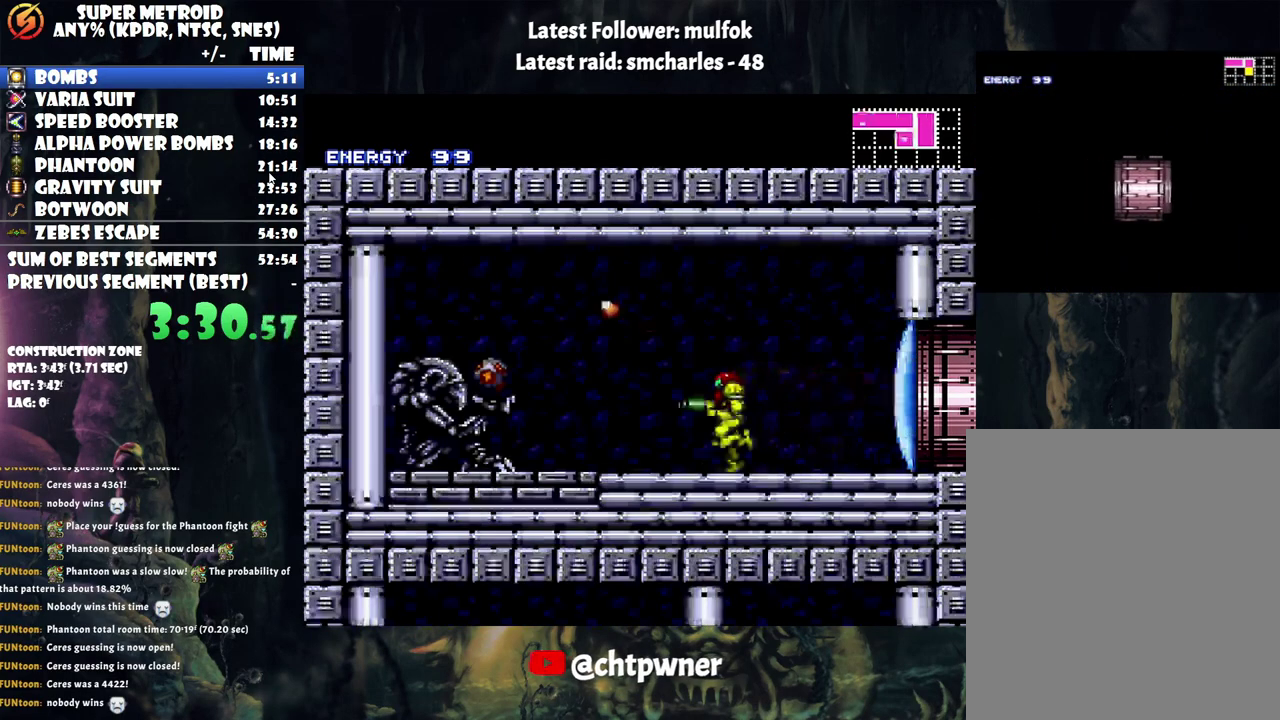
{"buttons": ["A", "DPAD_LEFT"], "events": [[33, "Y", "up"], [317, "DPAD_UP", "down"], [317, "Y", "down"], [450, "DPAD_UP", "up"], [500, "Y", "up"]]}
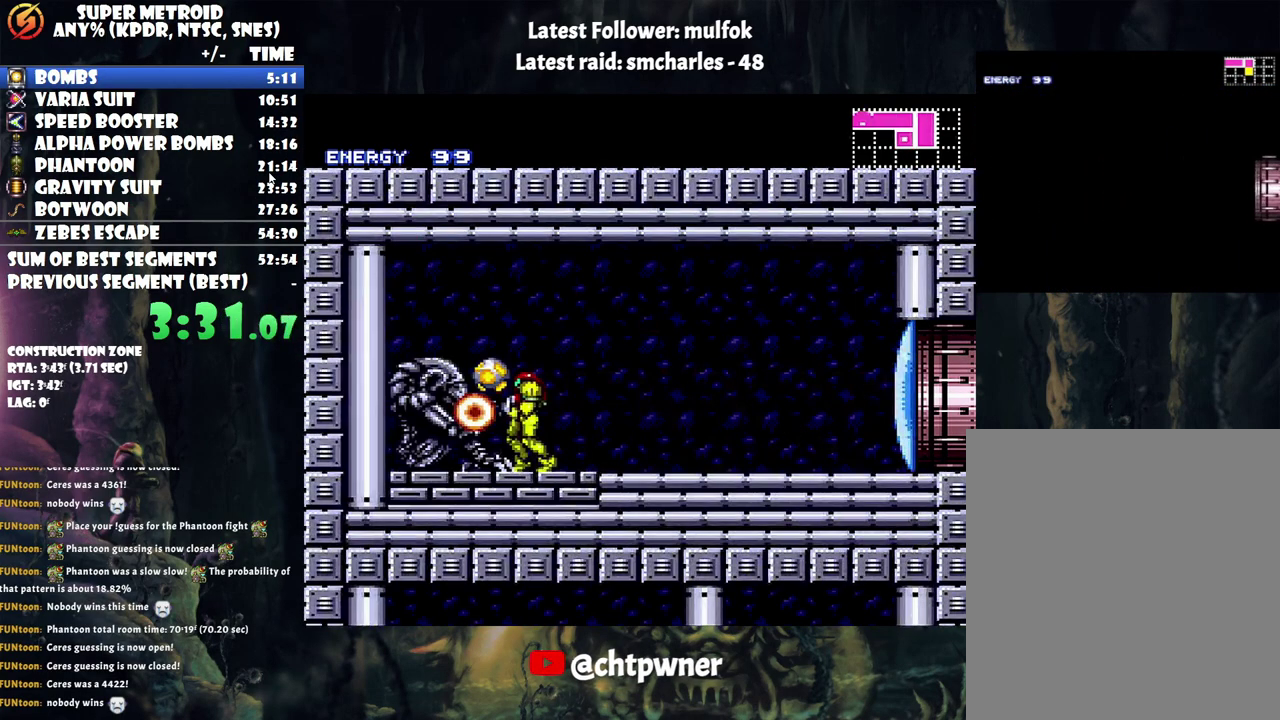
{"buttons": ["Y", "R1"], "events": [[200, "A", "up"], [350, "DPAD_LEFT", "up"], [433, "R1", "down"], [483, "Y", "down"]]}
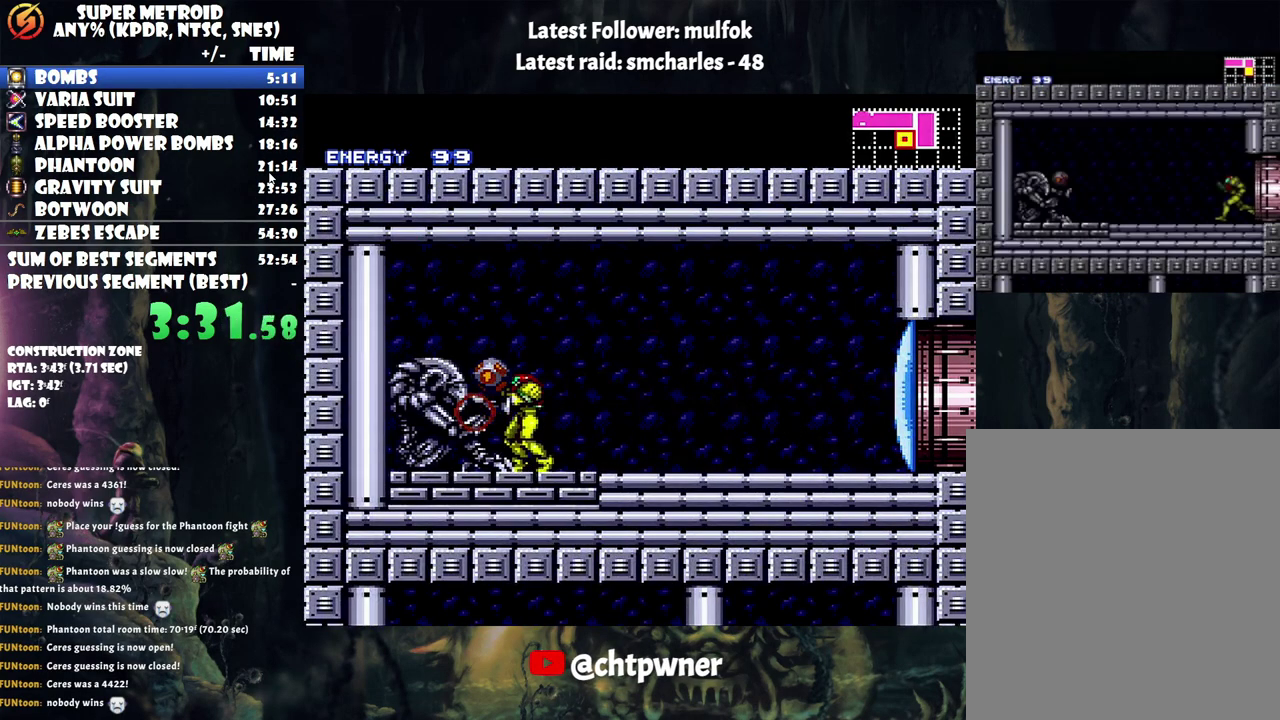
{"buttons": ["R1"], "events": [[100, "Y", "up"]]}
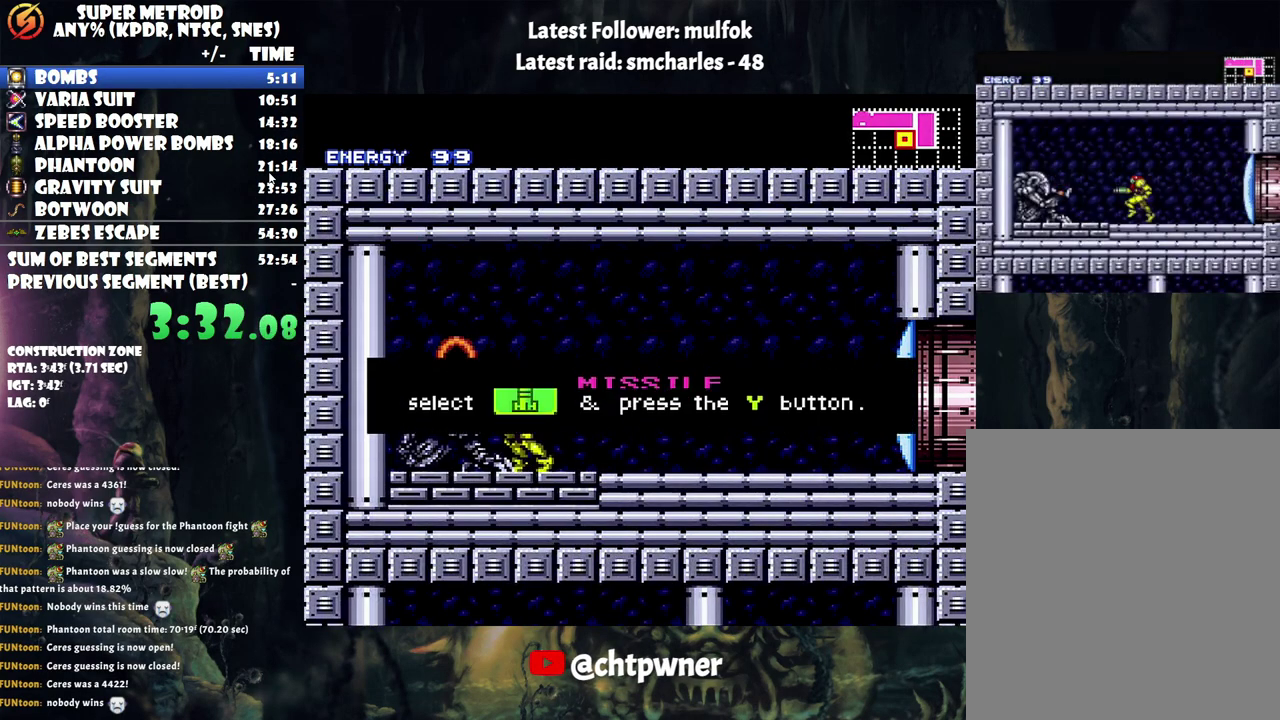
{"buttons": ["R1"], "events": []}
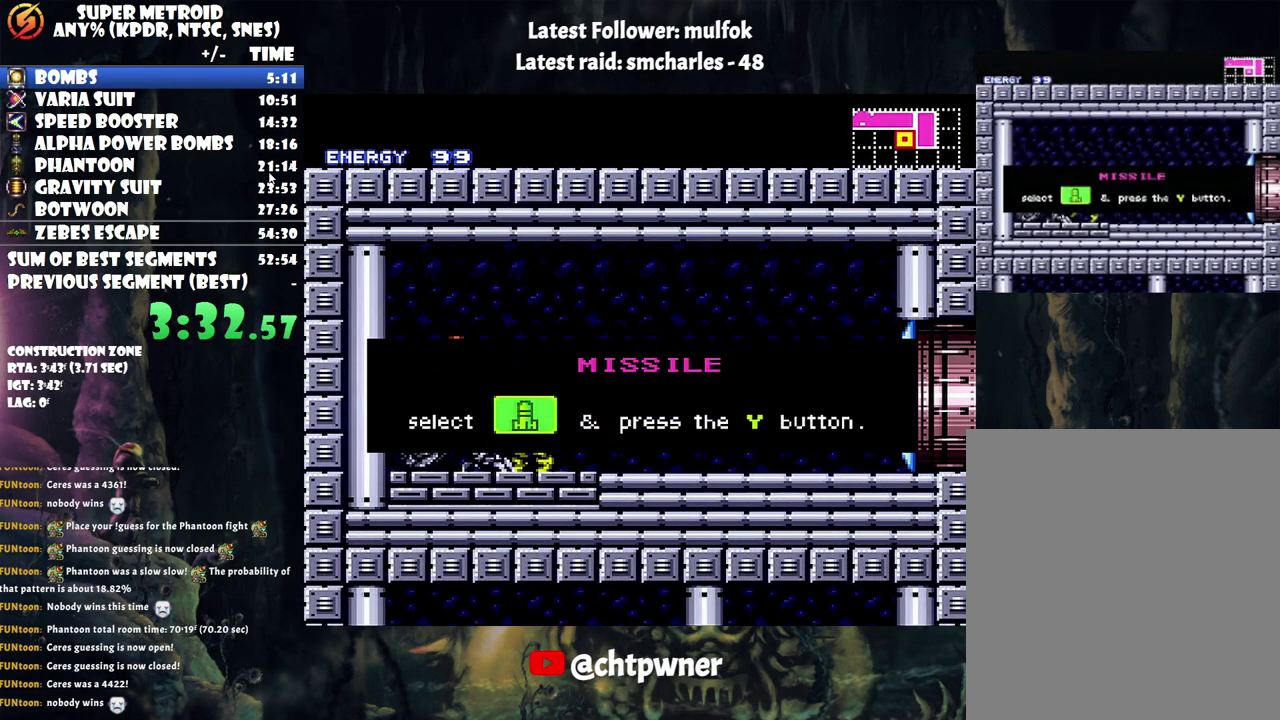
{"buttons": ["R1"], "events": []}
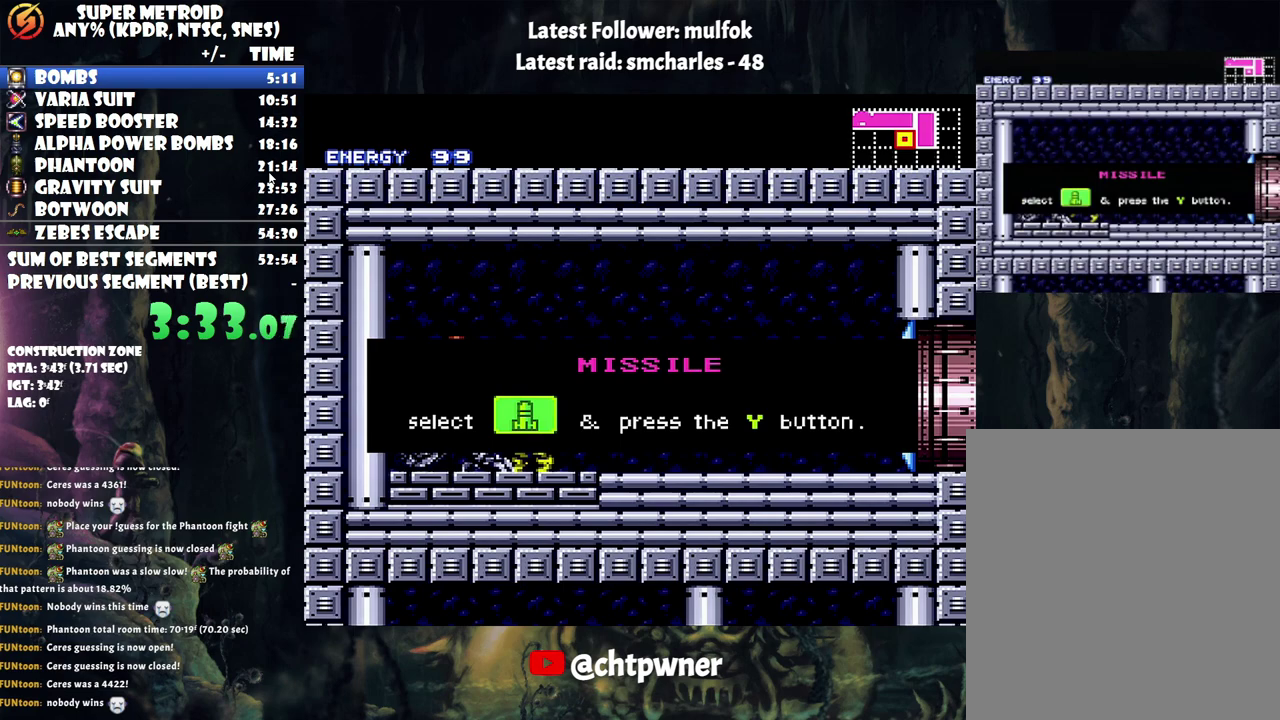
{"buttons": ["R1"], "events": []}
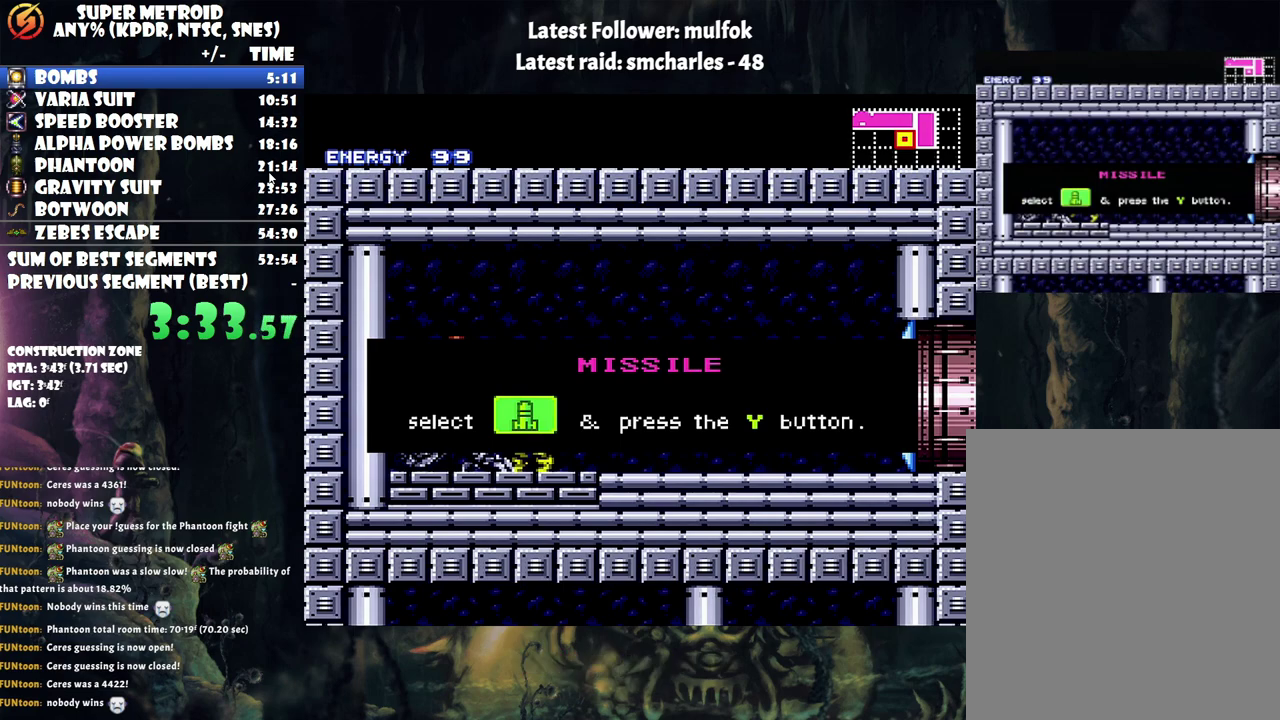
{"buttons": ["R1"], "events": []}
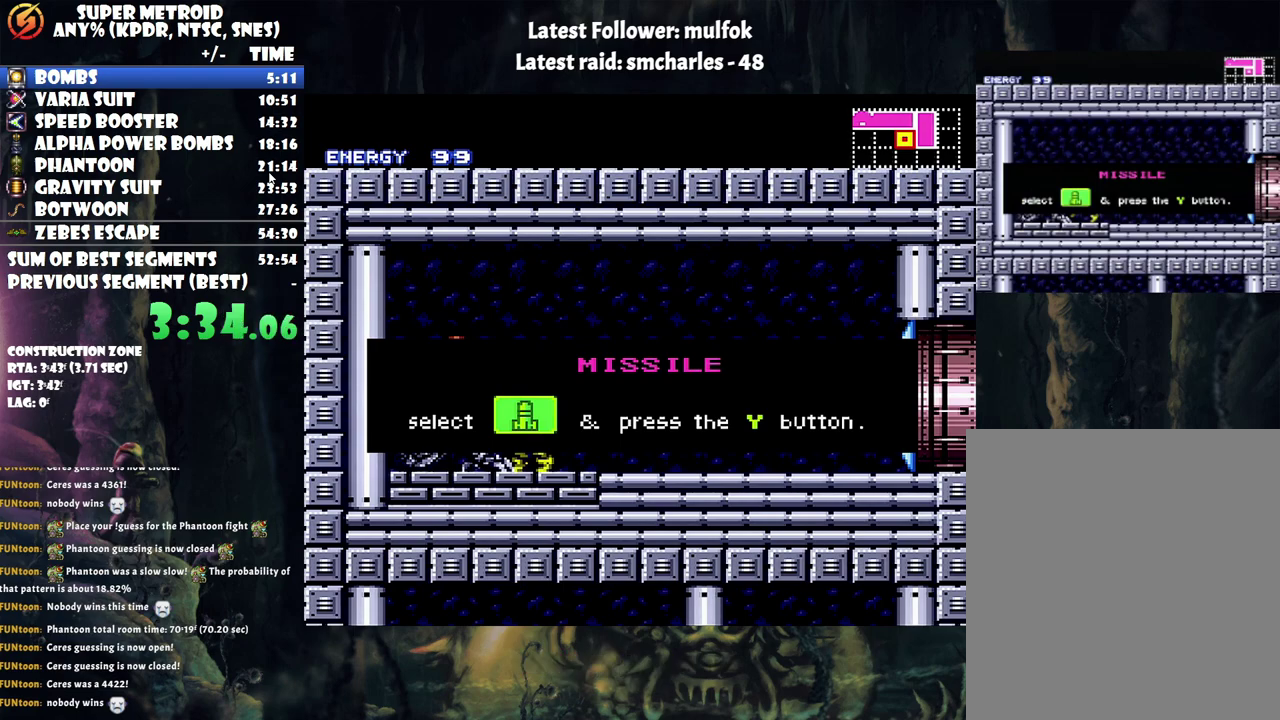
{"buttons": ["R1"], "events": []}
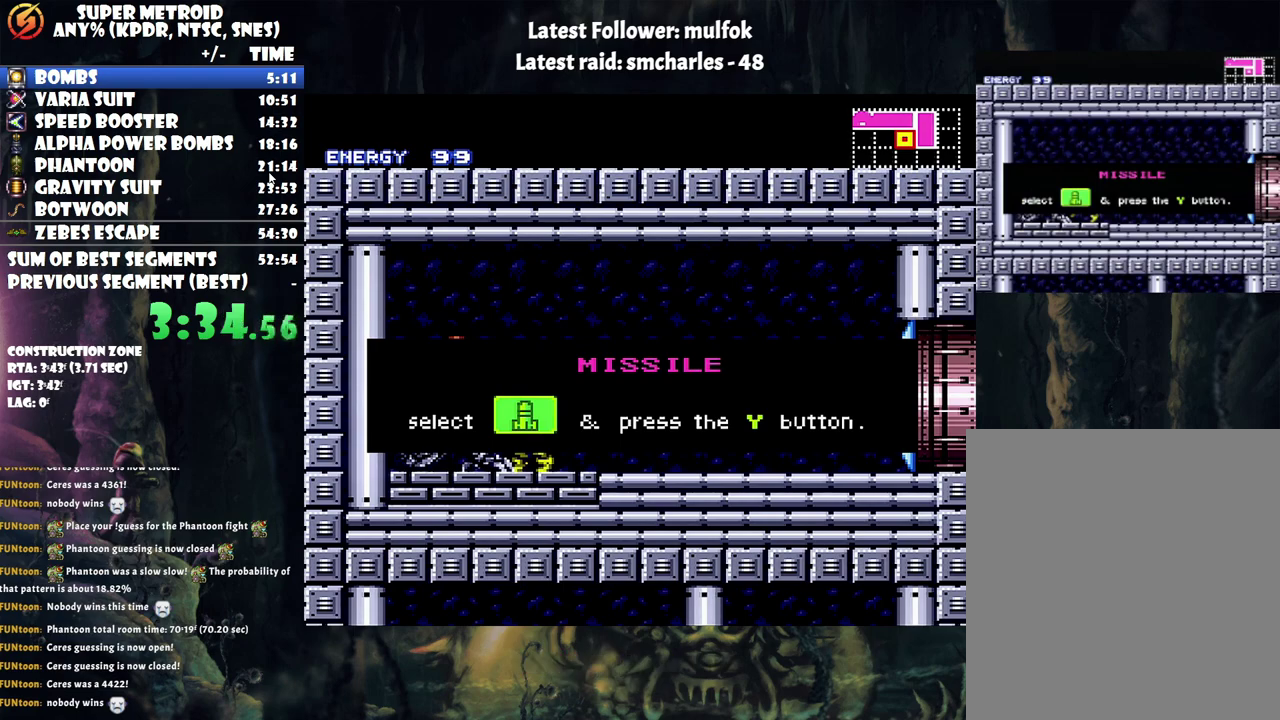
{"buttons": ["R1"], "events": []}
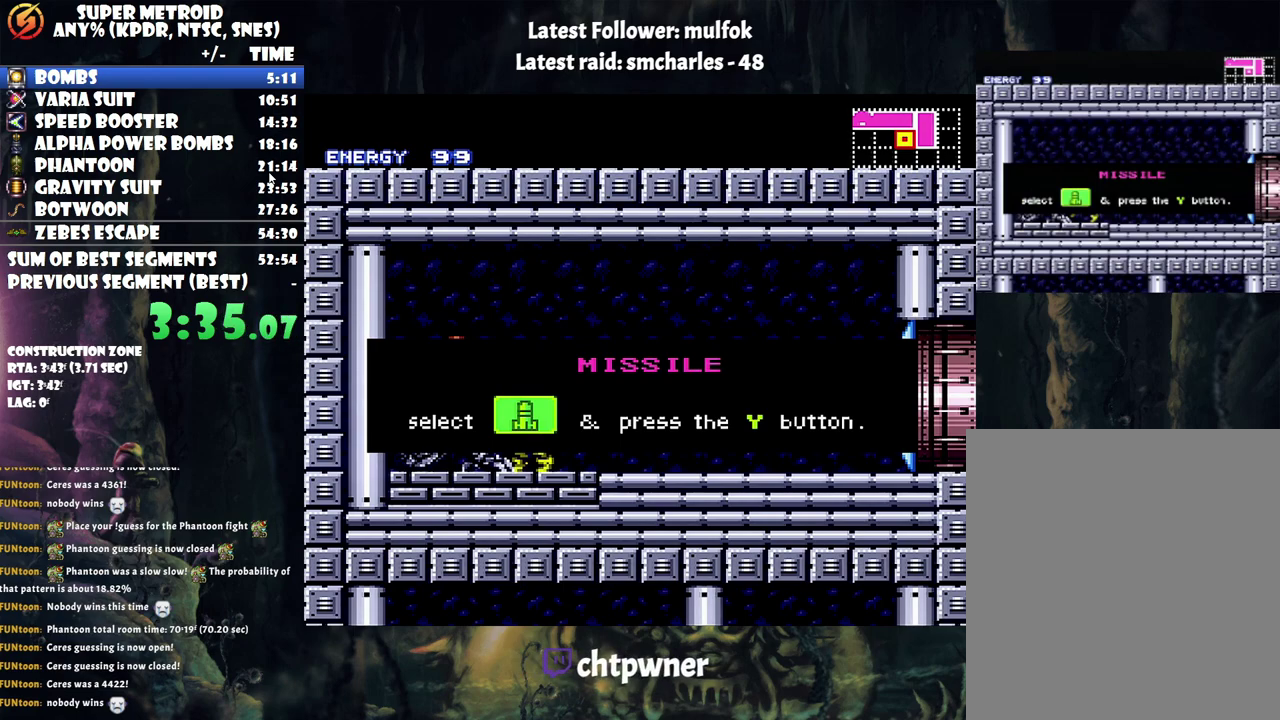
{"buttons": ["R1"], "events": []}
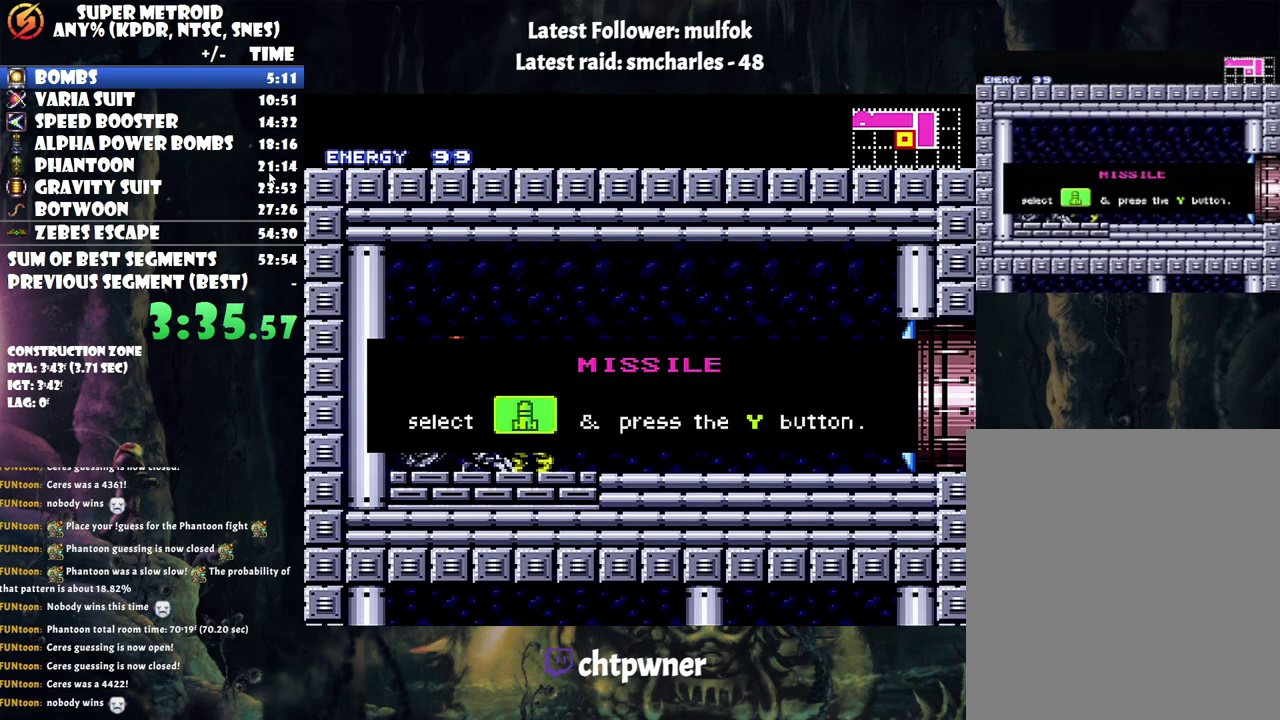
{"buttons": ["R1"], "events": []}
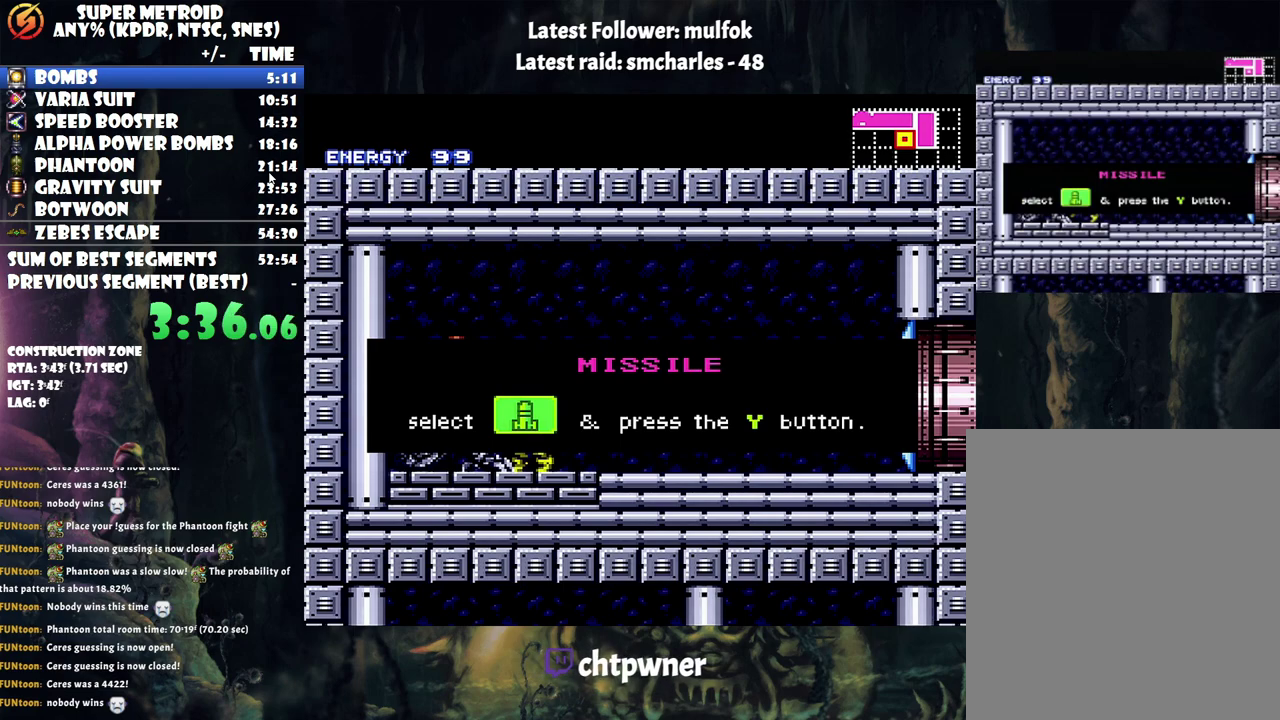
{"buttons": ["R1"], "events": []}
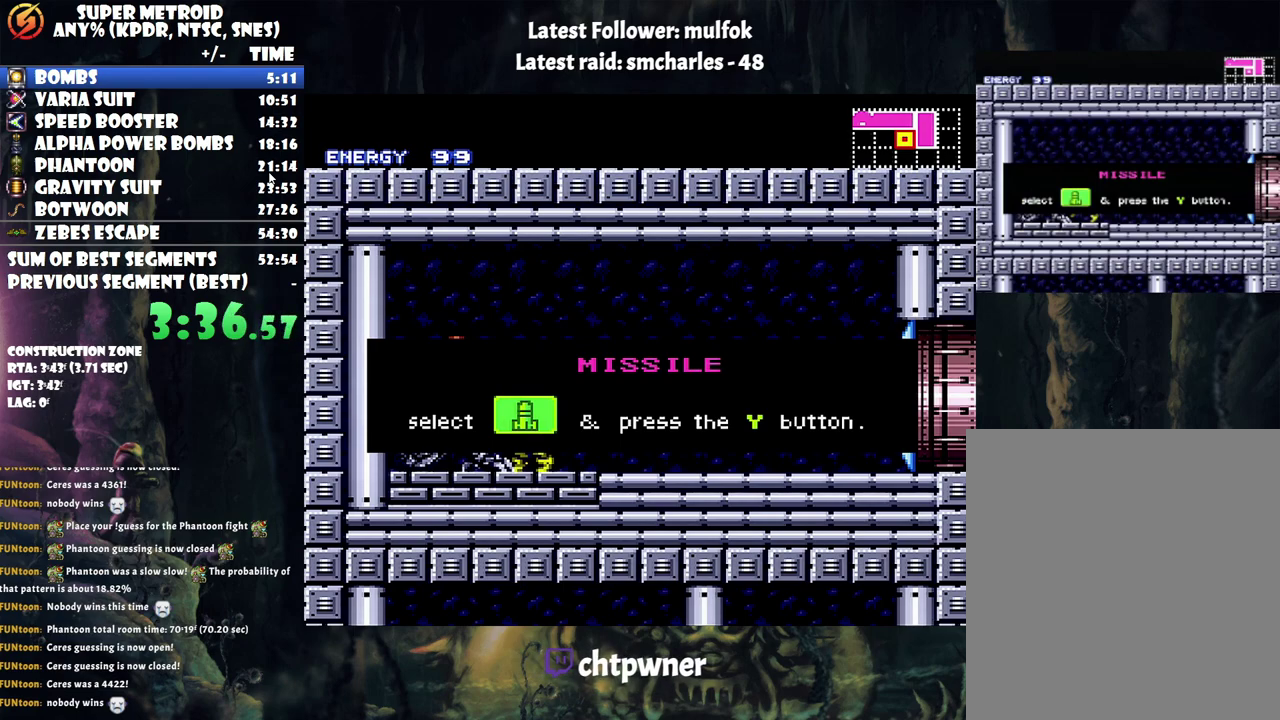
{"buttons": ["R1"], "events": []}
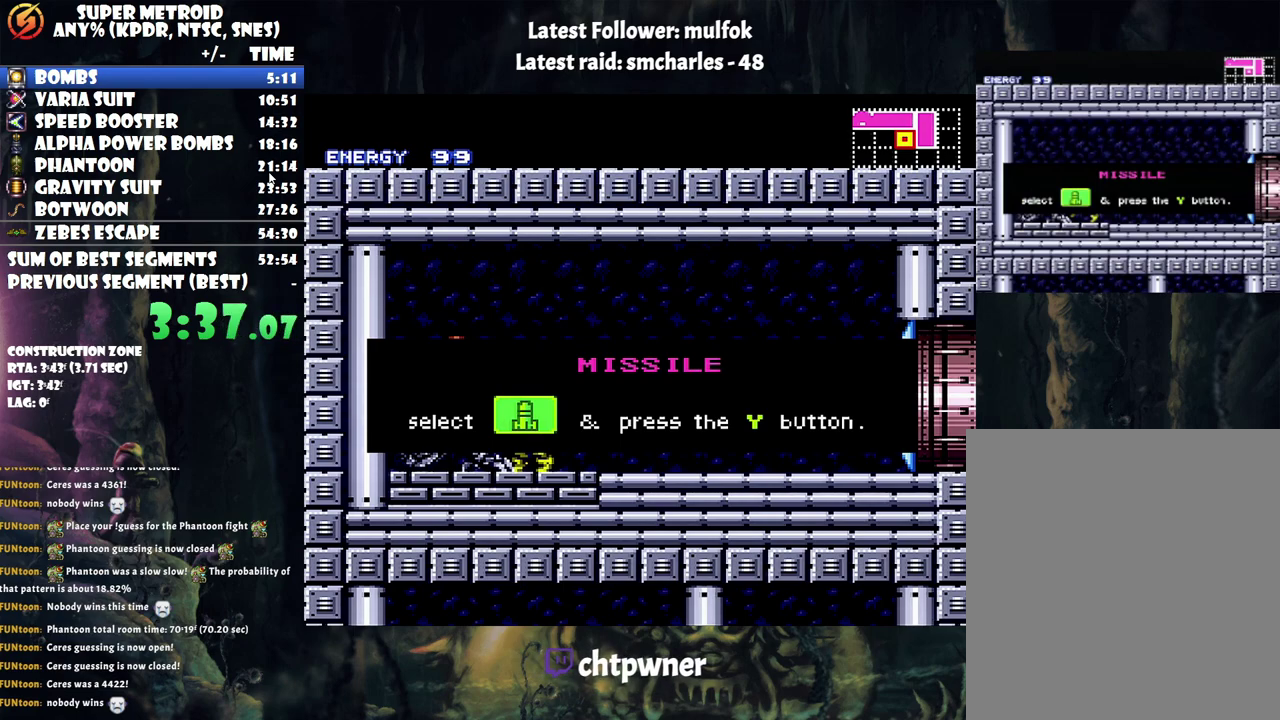
{"buttons": ["R1"], "events": []}
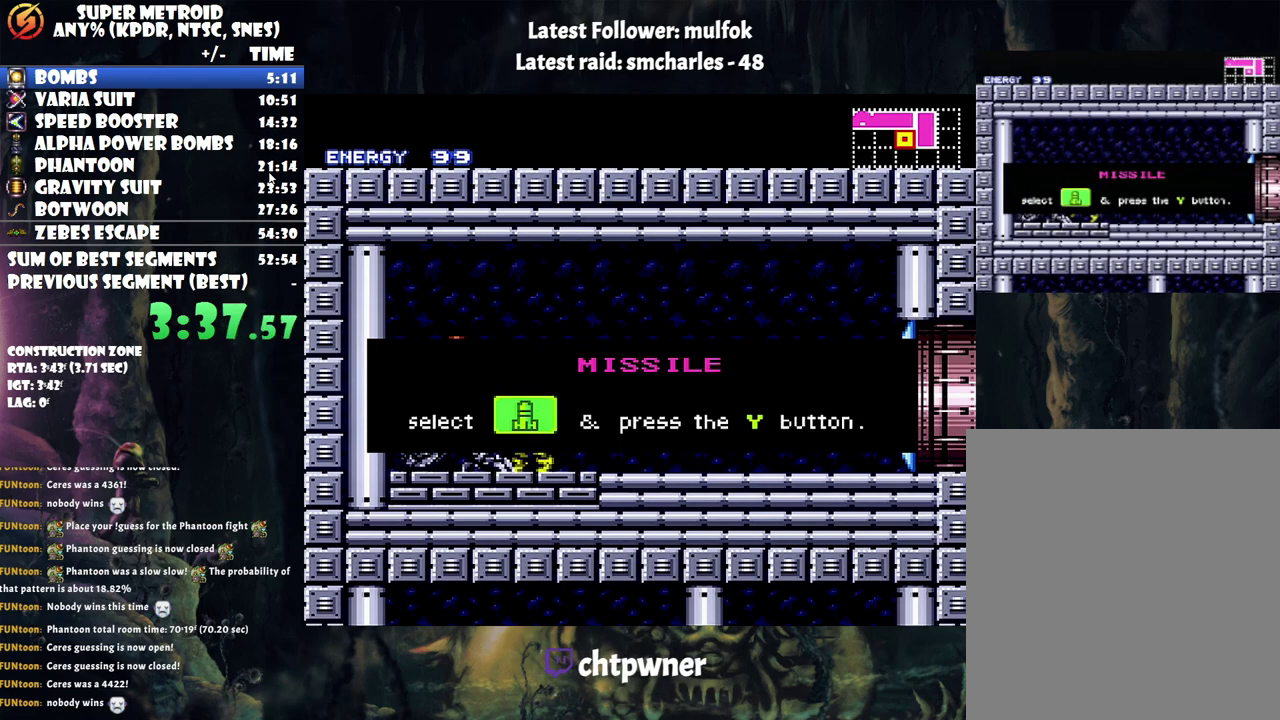
{"buttons": ["R1"], "events": []}
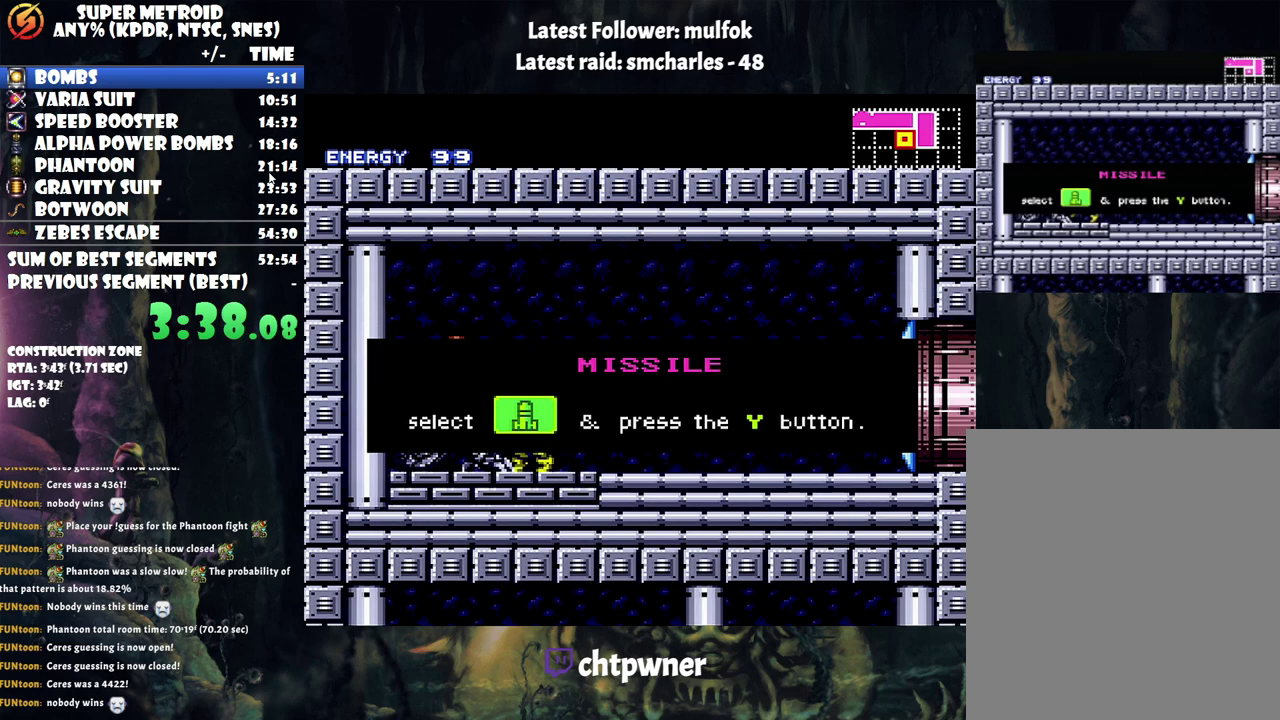
{"buttons": ["DPAD_RIGHT"], "events": [[33, "R1", "up"], [350, "A", "down"], [433, "A", "up"], [433, "DPAD_RIGHT", "down"]]}
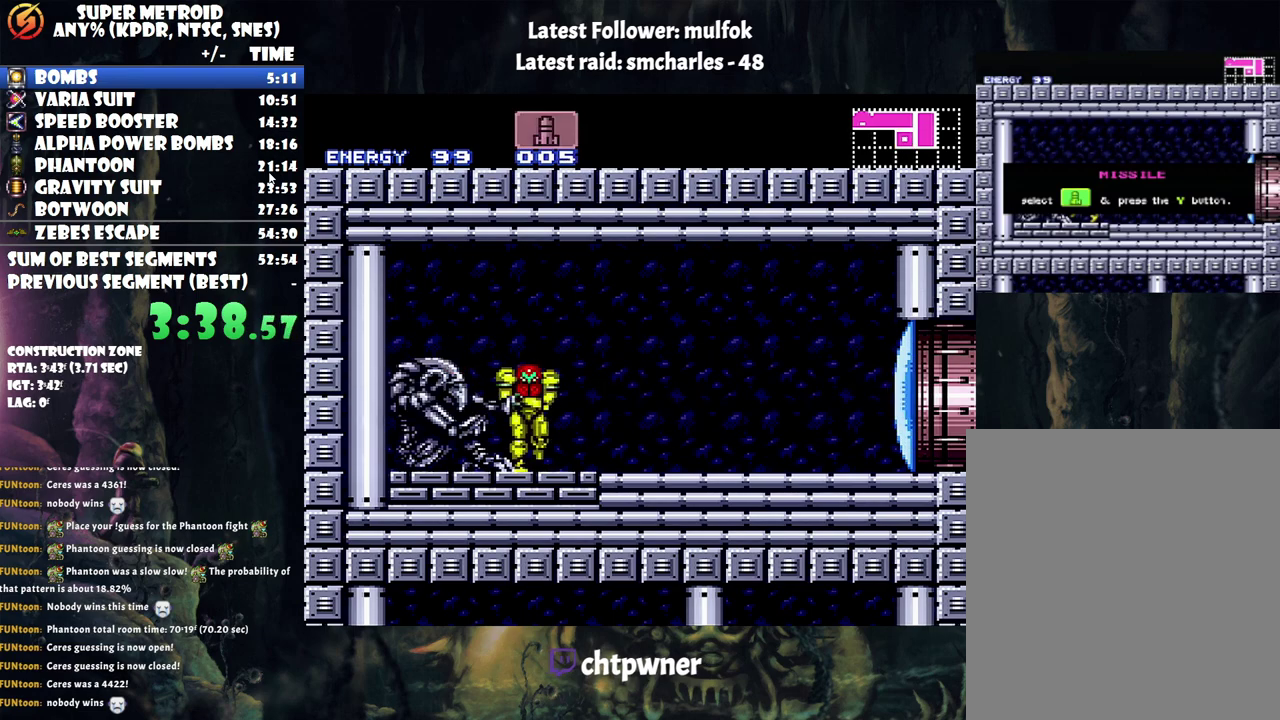
{"buttons": ["A", "B", "DPAD_RIGHT"], "events": [[33, "DPAD_RIGHT", "up"], [33, "Y", "down"], [167, "DPAD_RIGHT", "down"], [167, "Y", "up"], [250, "A", "down"], [483, "B", "down"]]}
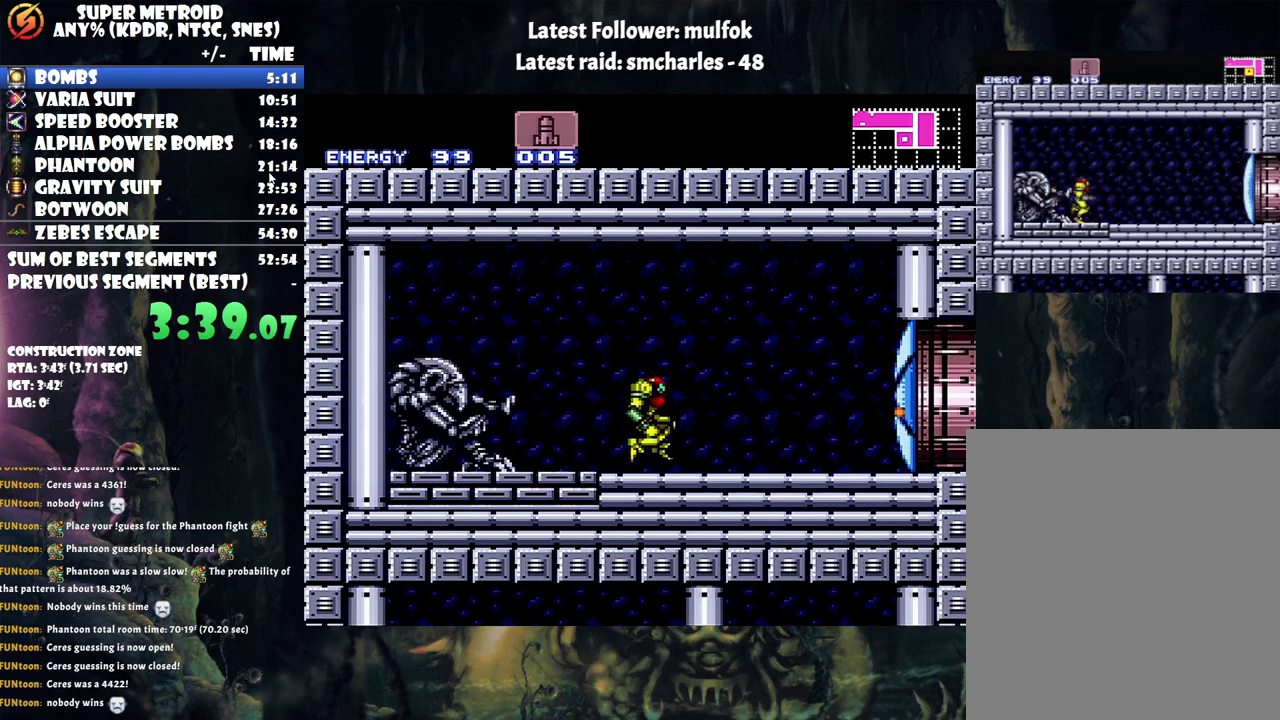
{"buttons": ["B", "DPAD_DOWN", "DPAD_RIGHT"], "events": [[17, "A", "up"], [100, "B", "up"], [167, "B", "down"], [167, "DPAD_RIGHT", "up"], [233, "DPAD_DOWN", "down"], [333, "DPAD_DOWN", "up"], [383, "DPAD_DOWN", "down"], [450, "DPAD_RIGHT", "down"]]}
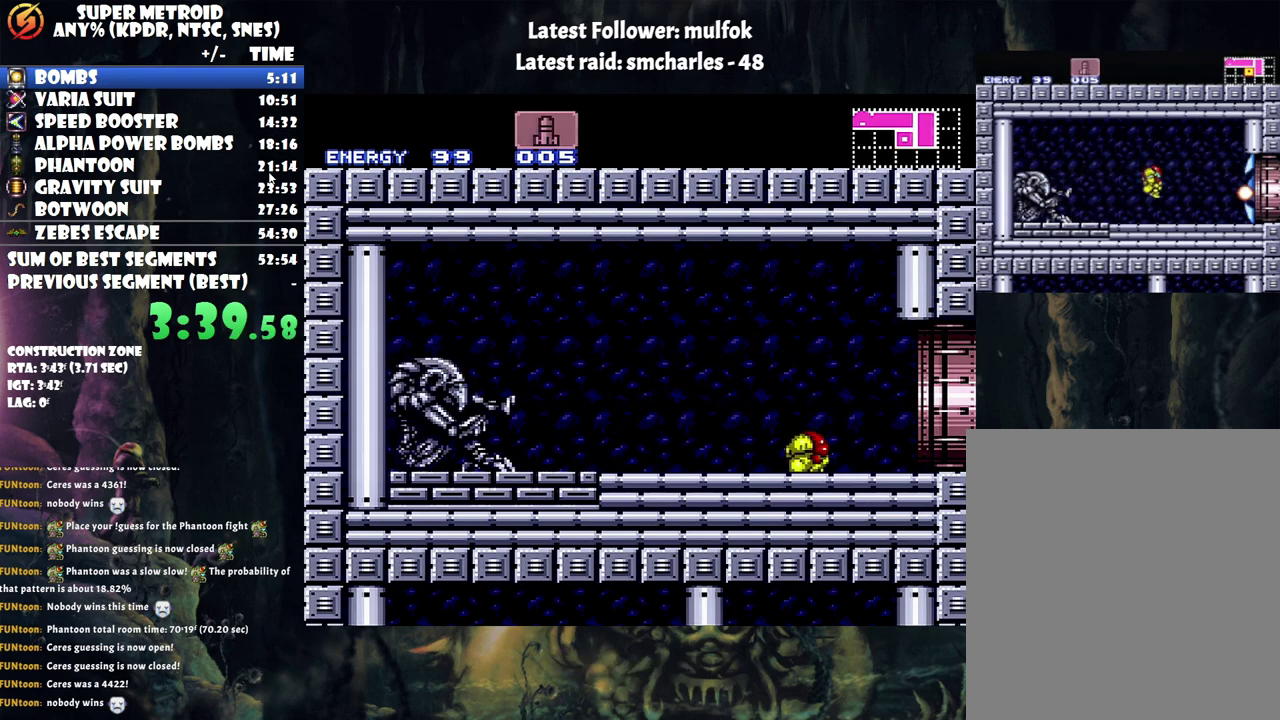
{"buttons": ["B", "DPAD_RIGHT"], "events": [[67, "DPAD_DOWN", "up"]]}
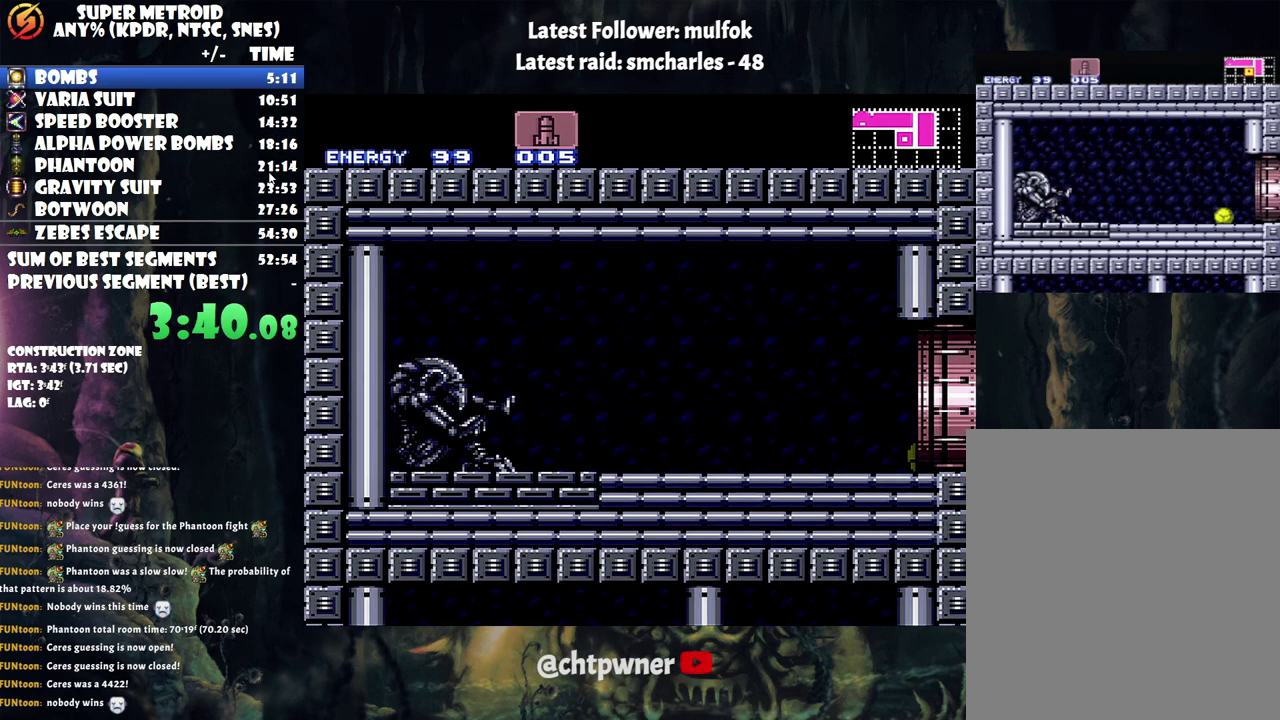
{"buttons": ["B", "DPAD_RIGHT"], "events": []}
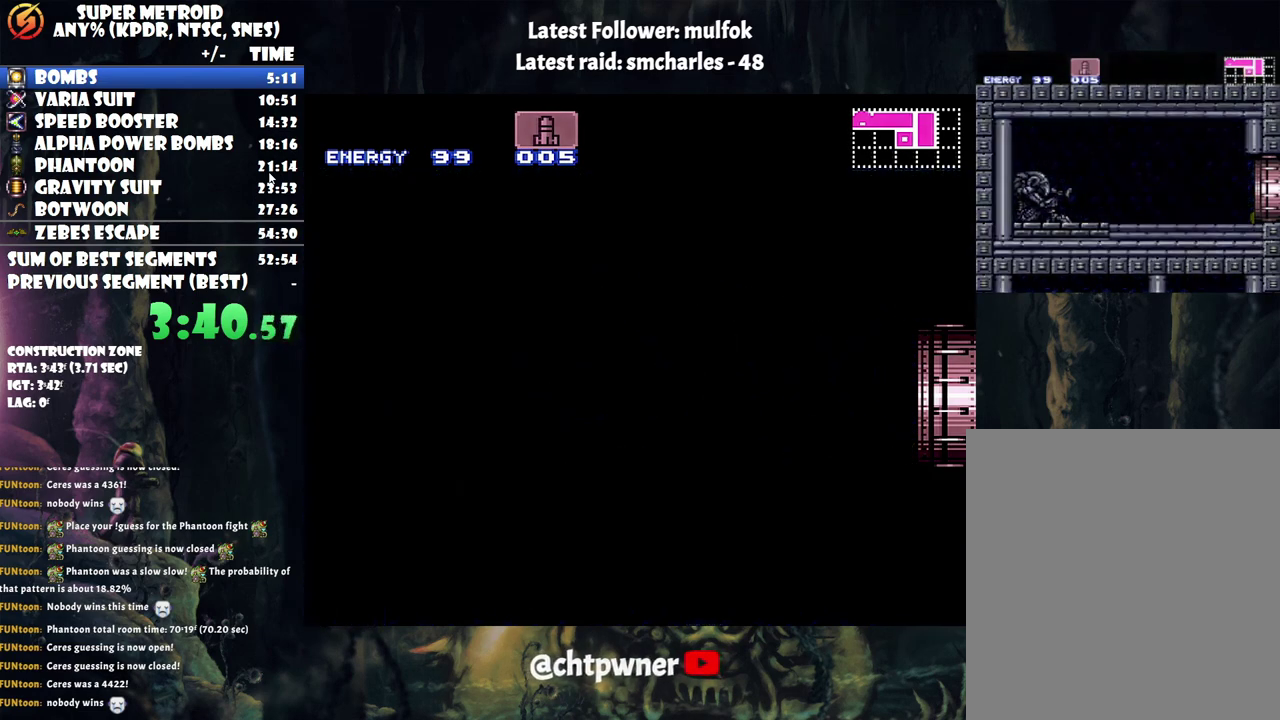
{"buttons": ["DPAD_RIGHT"], "events": [[150, "B", "up"]]}
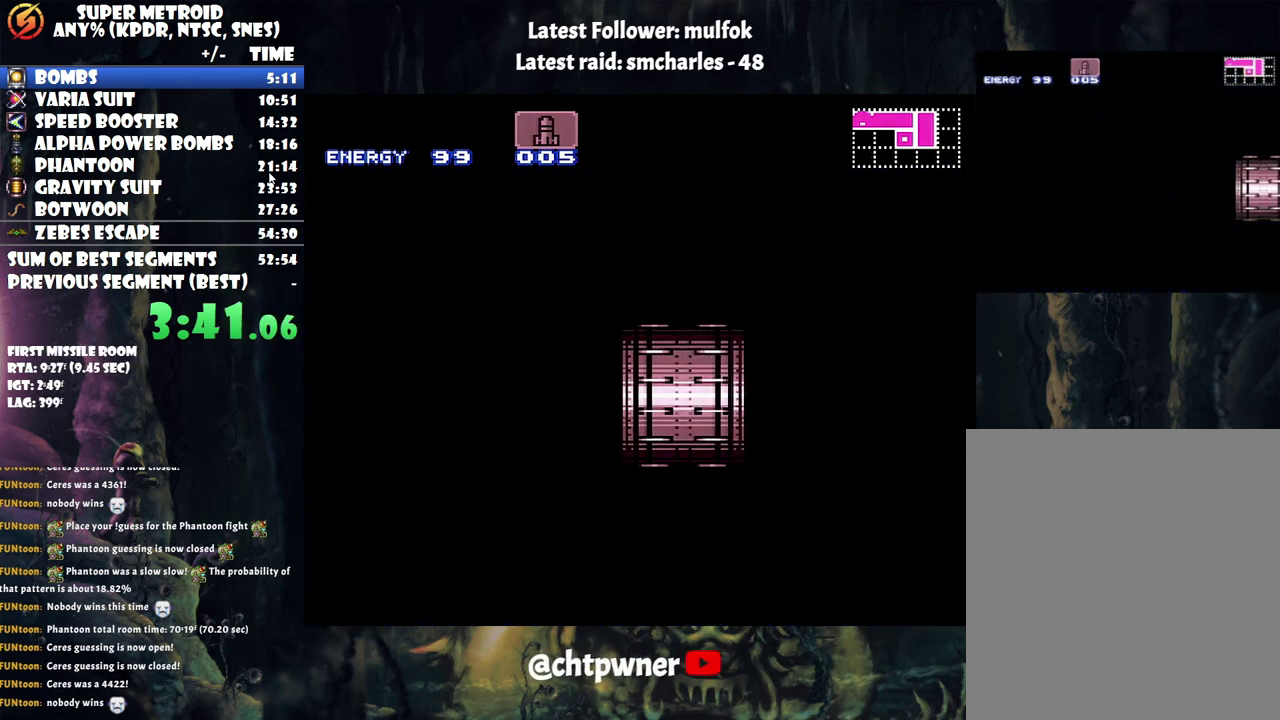
{"buttons": ["DPAD_RIGHT"], "events": []}
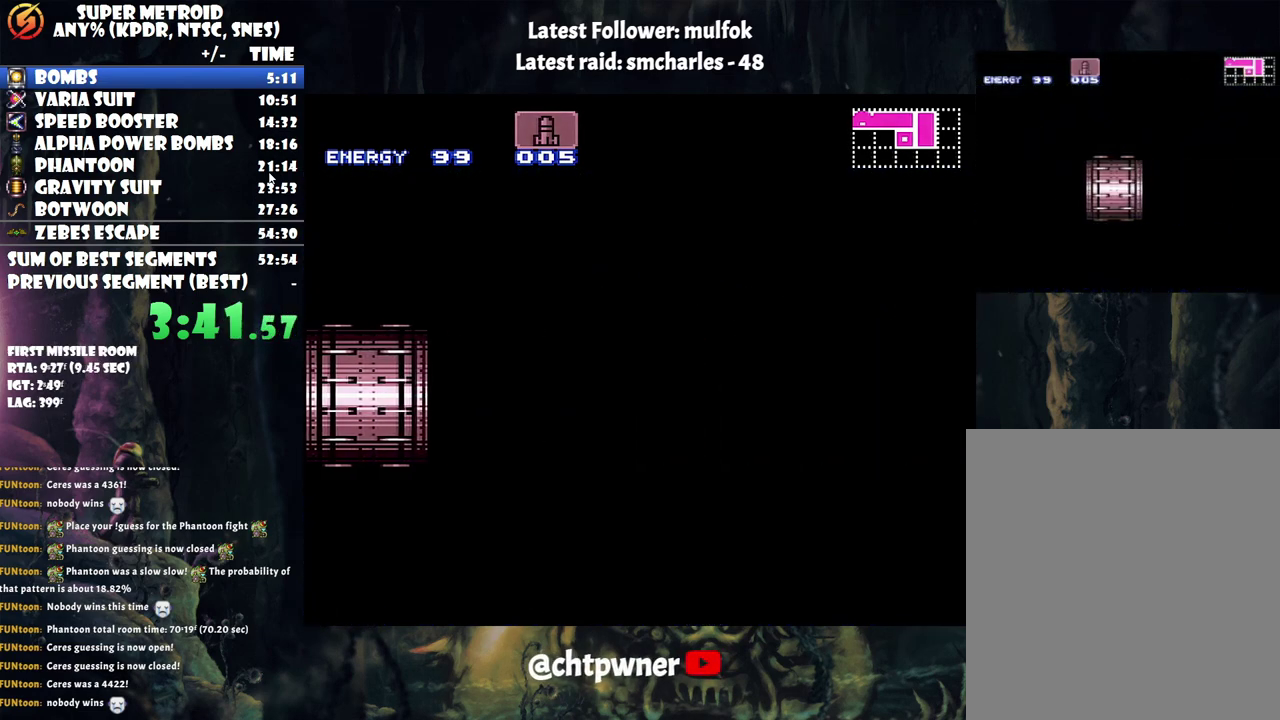
{"buttons": ["DPAD_RIGHT"], "events": []}